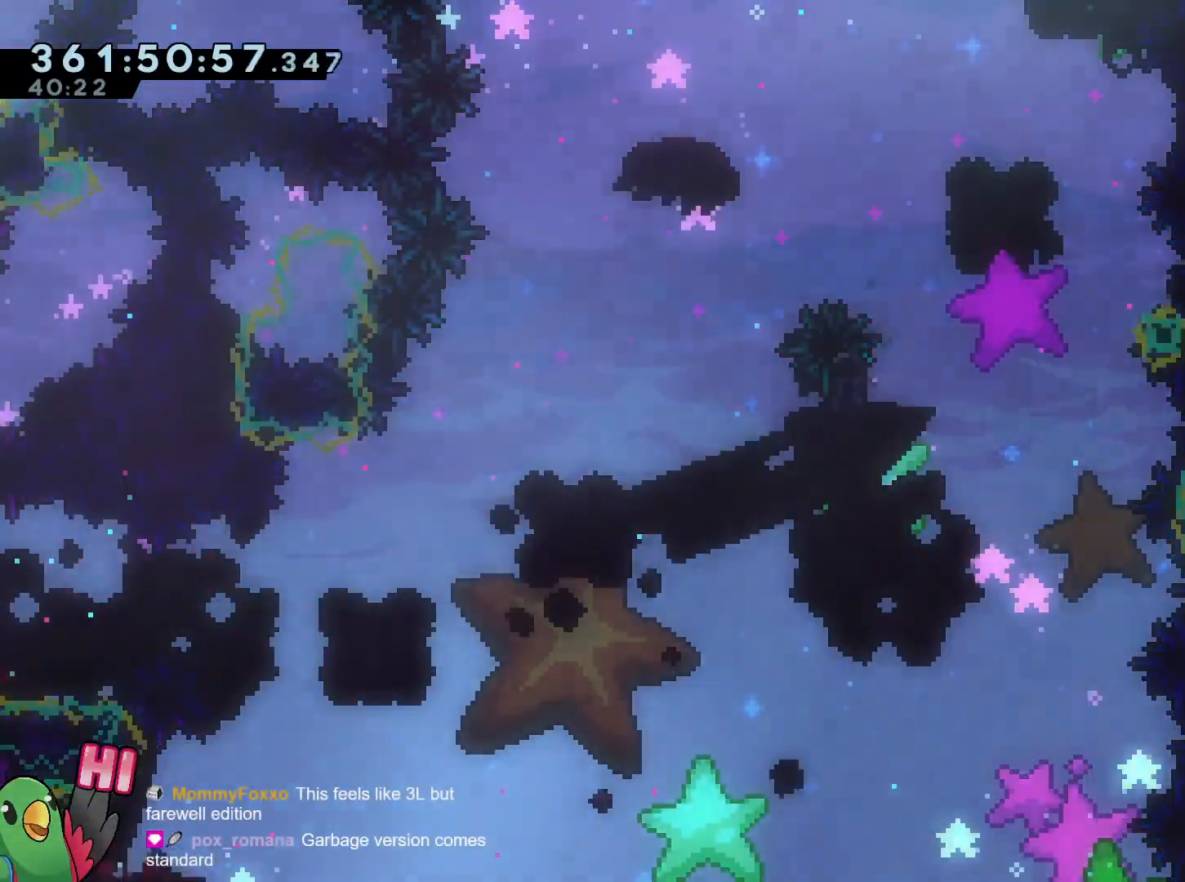
Gameplay with a controller (Nintendo layout); each line is a JSON object with the inputs held at the frame after it. "events" lists button and stick changes between this image and that frame as [ms after this image, input, new state], when the widget could be followed in between. Not read: L3 R3.
{"buttons": ["R1"], "left_stick": "center", "right_stick": "center", "events": [[50, "R2", "down"], [133, "R1", "down"], [250, "L1", "up"], [267, "R2", "up"]]}
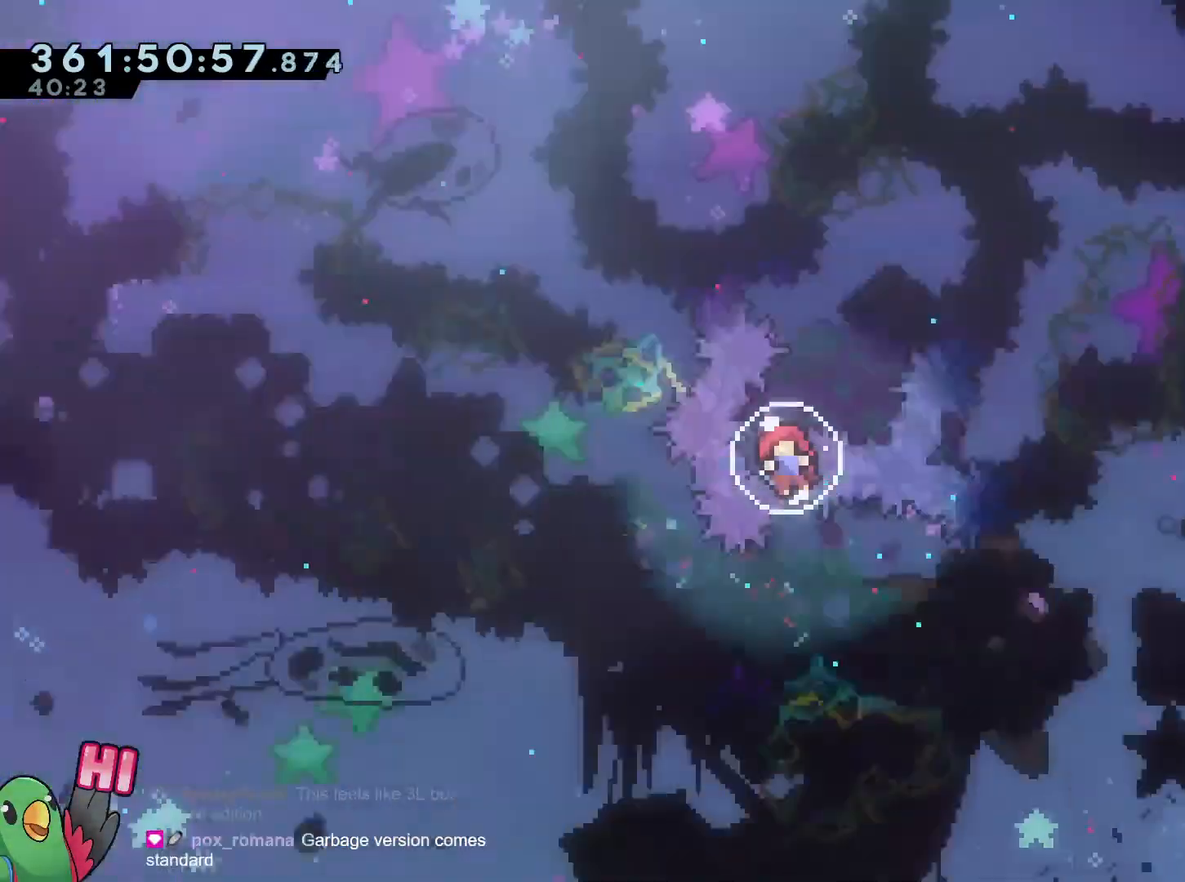
{"buttons": ["R1"], "left_stick": "center", "right_stick": "center", "events": []}
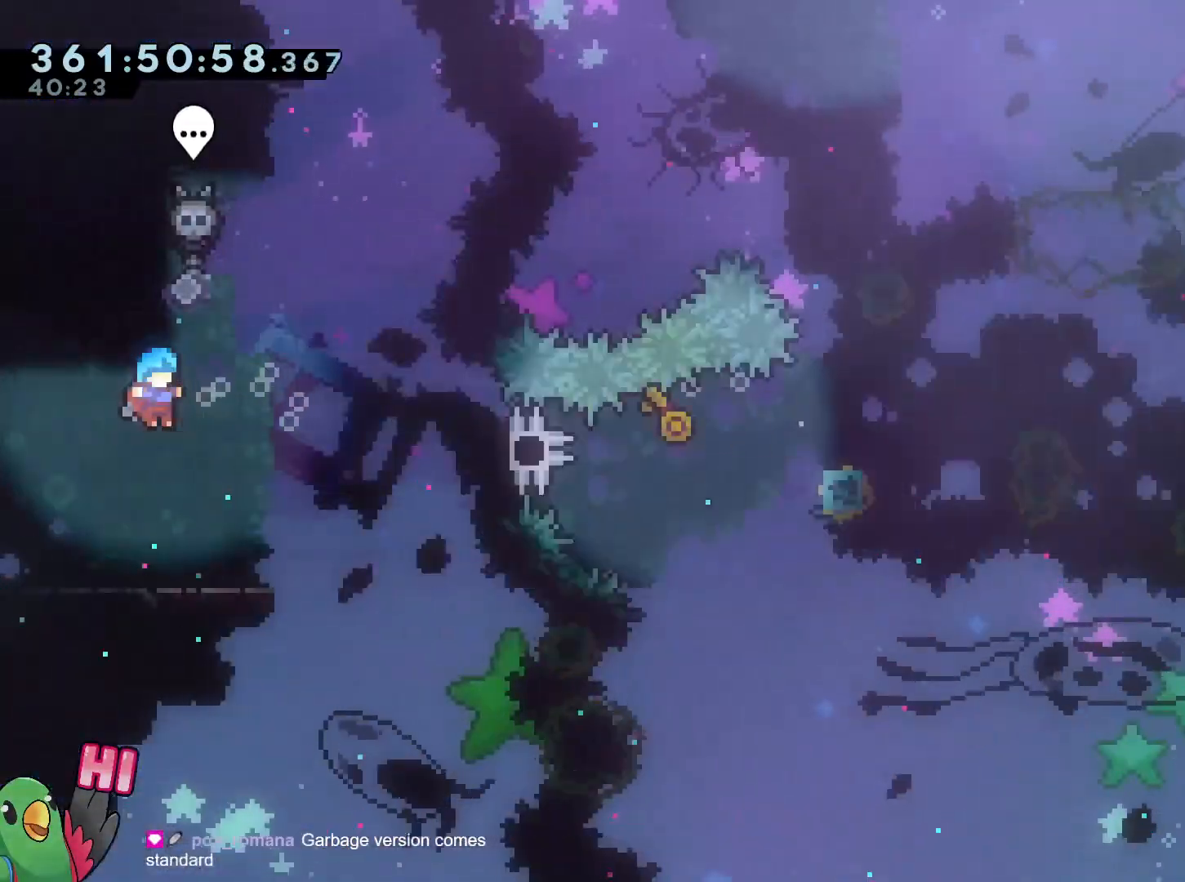
{"buttons": ["R1"], "left_stick": "left", "right_stick": "center", "events": [[134, "left_stick", "left"]]}
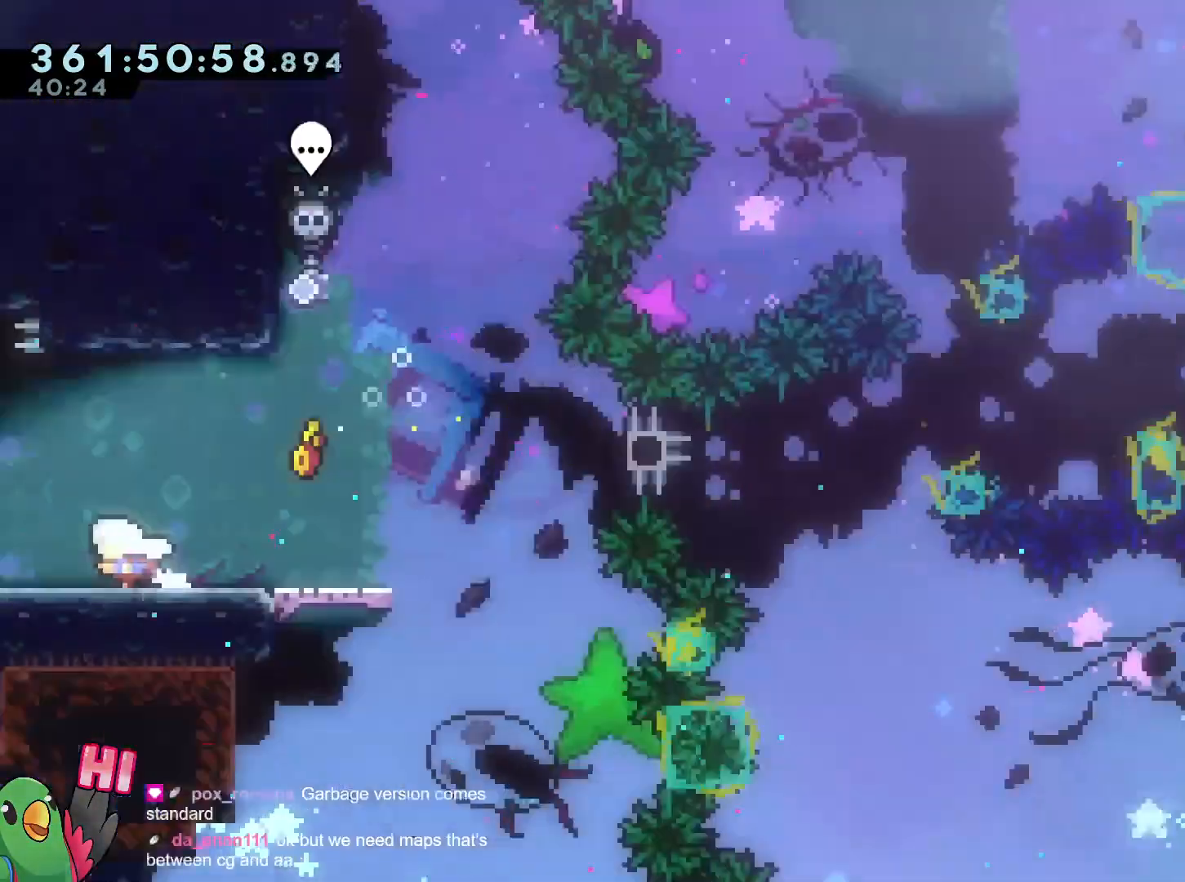
{"buttons": ["R1"], "left_stick": "center", "right_stick": "center", "events": [[317, "left_stick", "center"]]}
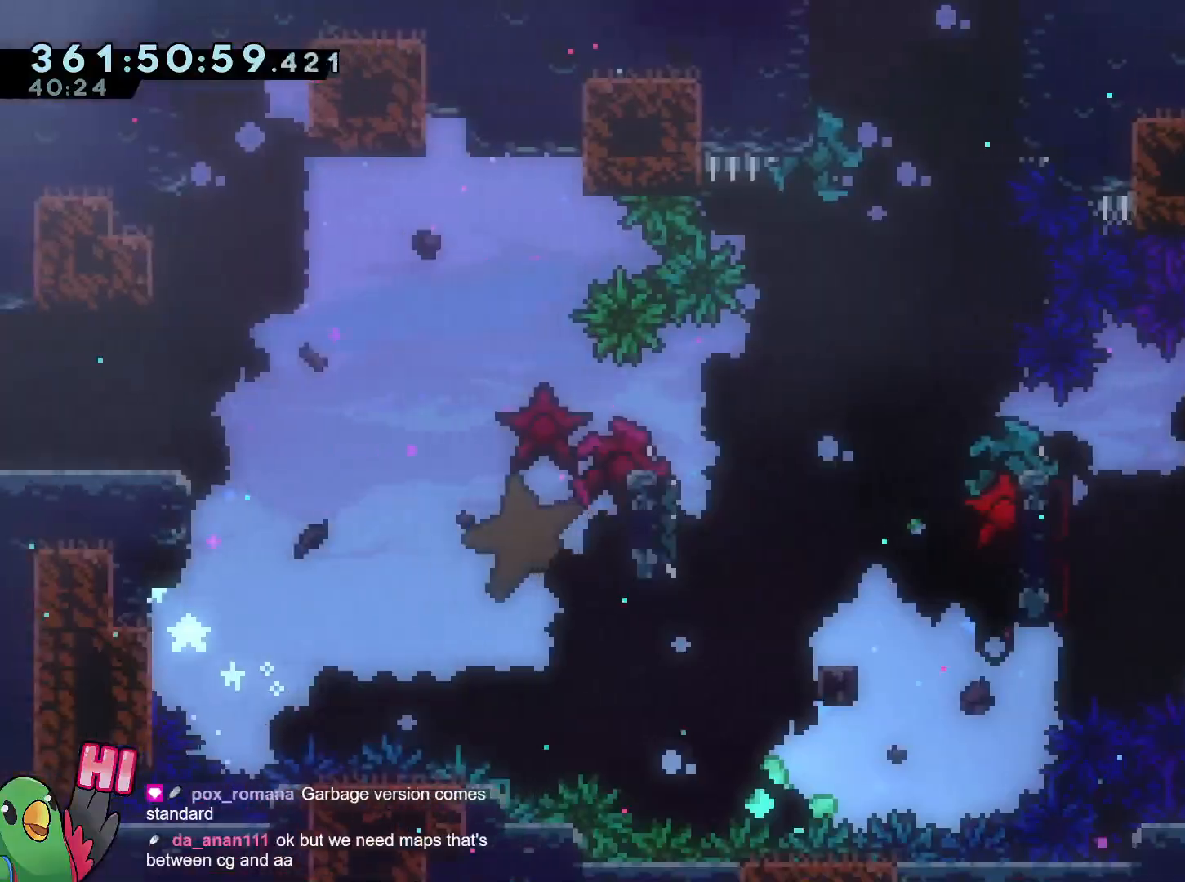
{"buttons": ["L2", "R1"], "left_stick": "left", "right_stick": "center", "events": [[100, "left_stick", "right"], [284, "L1", "down"], [334, "L1", "up"], [451, "L2", "down"], [451, "left_stick", "left"]]}
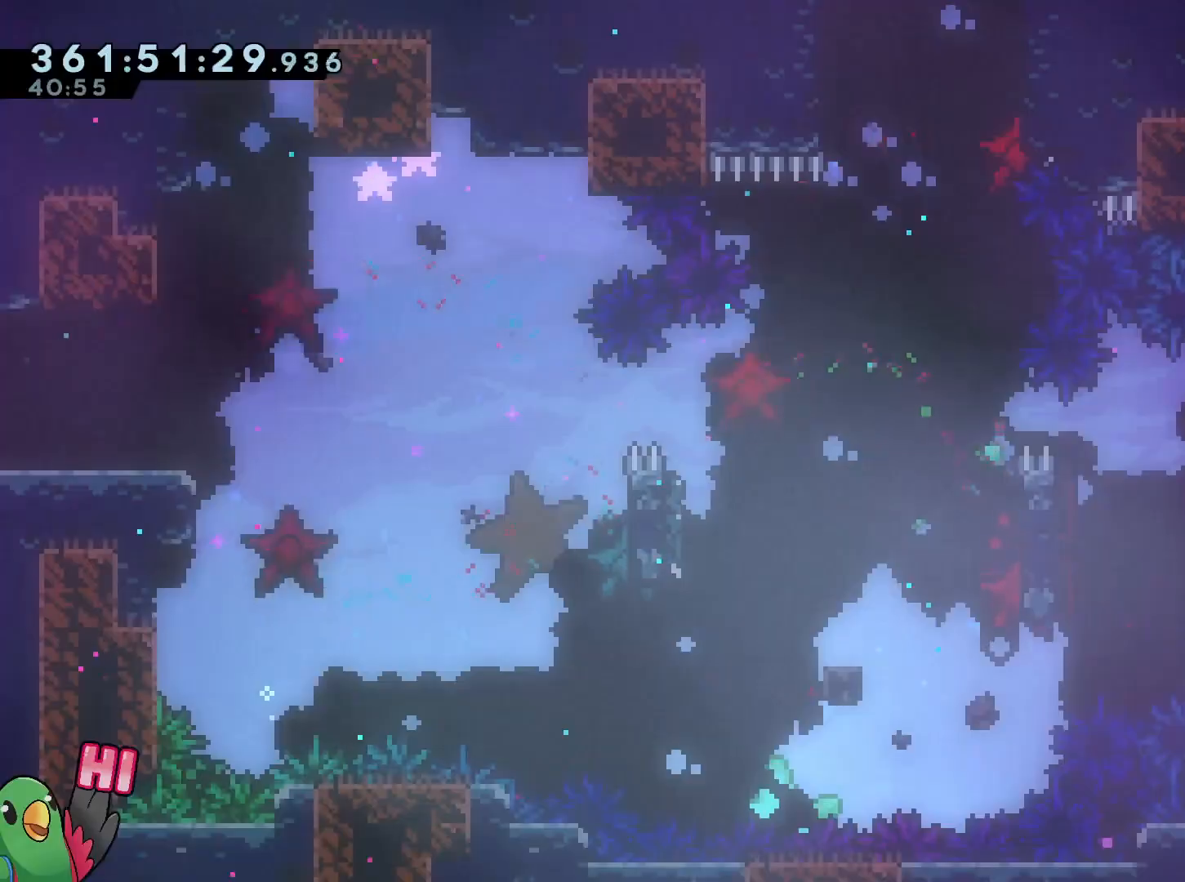
{"buttons": ["B", "L2", "R1"], "left_stick": "left", "right_stick": "center", "events": [[250, "B", "down"]]}
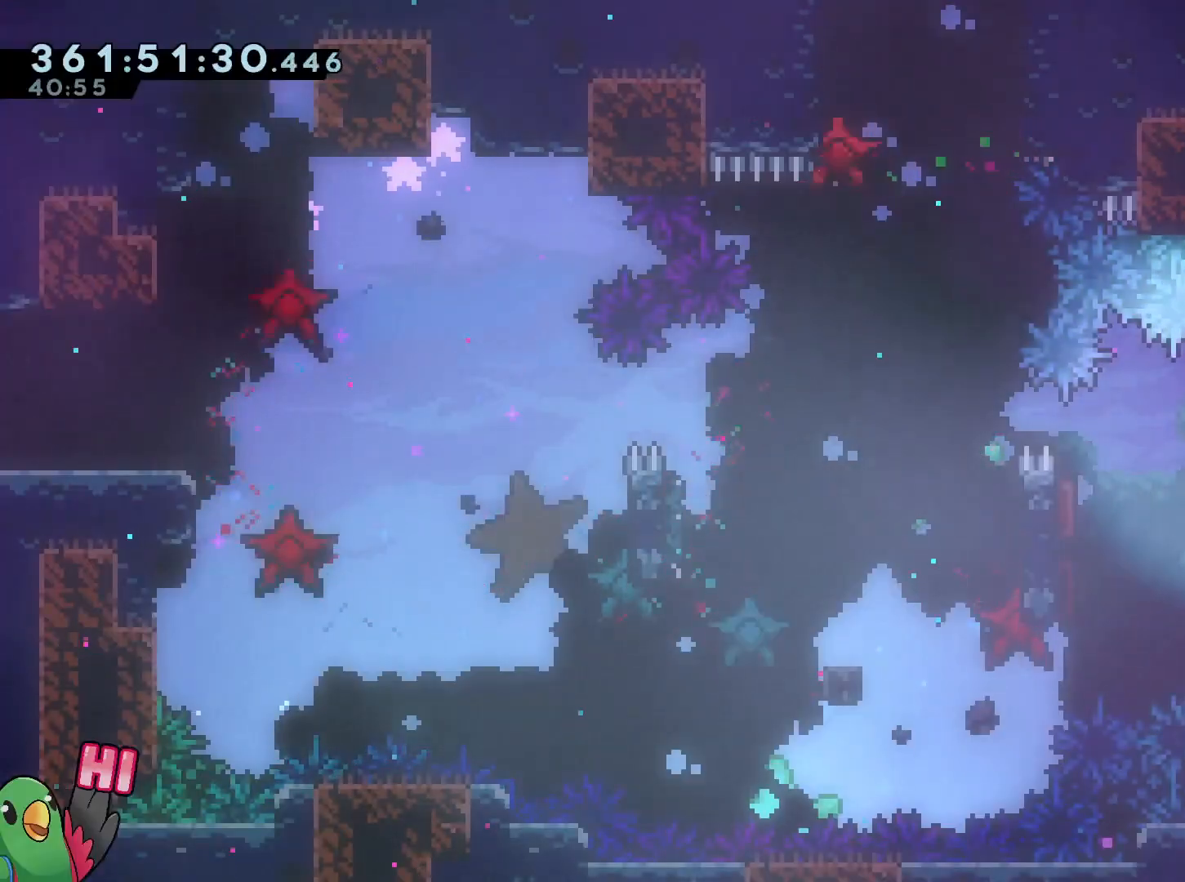
{"buttons": ["L2", "R1"], "left_stick": "left", "right_stick": "center", "events": [[117, "Y", "down"], [400, "Y", "up"], [484, "B", "up"]]}
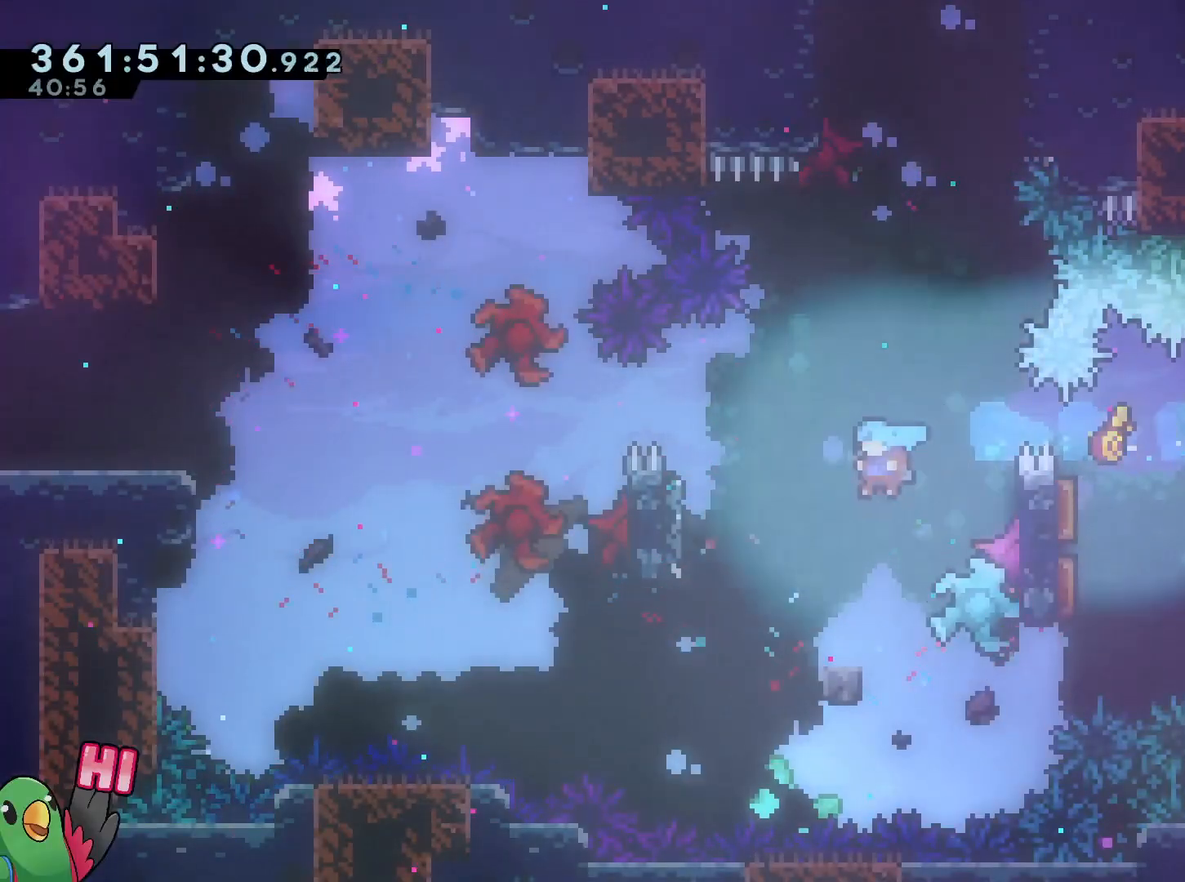
{"buttons": ["B", "L2", "R1"], "left_stick": "left", "right_stick": "center", "events": [[100, "L2", "up"], [100, "left_stick", "center"], [250, "B", "down"], [250, "L2", "down"], [250, "left_stick", "left"]]}
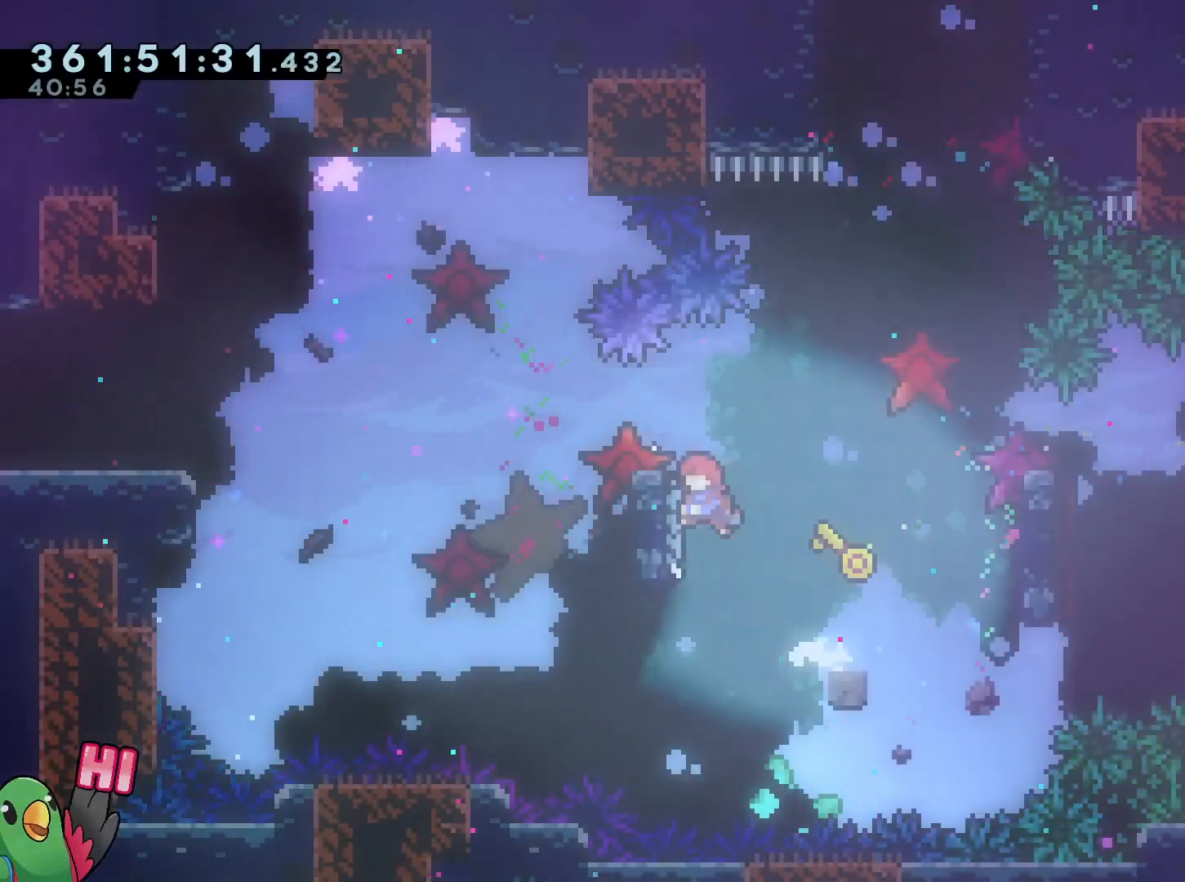
{"buttons": [], "left_stick": "down-right", "right_stick": "center", "events": [[17, "B", "up"], [33, "L2", "up"], [33, "R1", "up"], [67, "left_stick", "center"], [234, "B", "down"], [317, "left_stick", "down-right"], [350, "B", "up"]]}
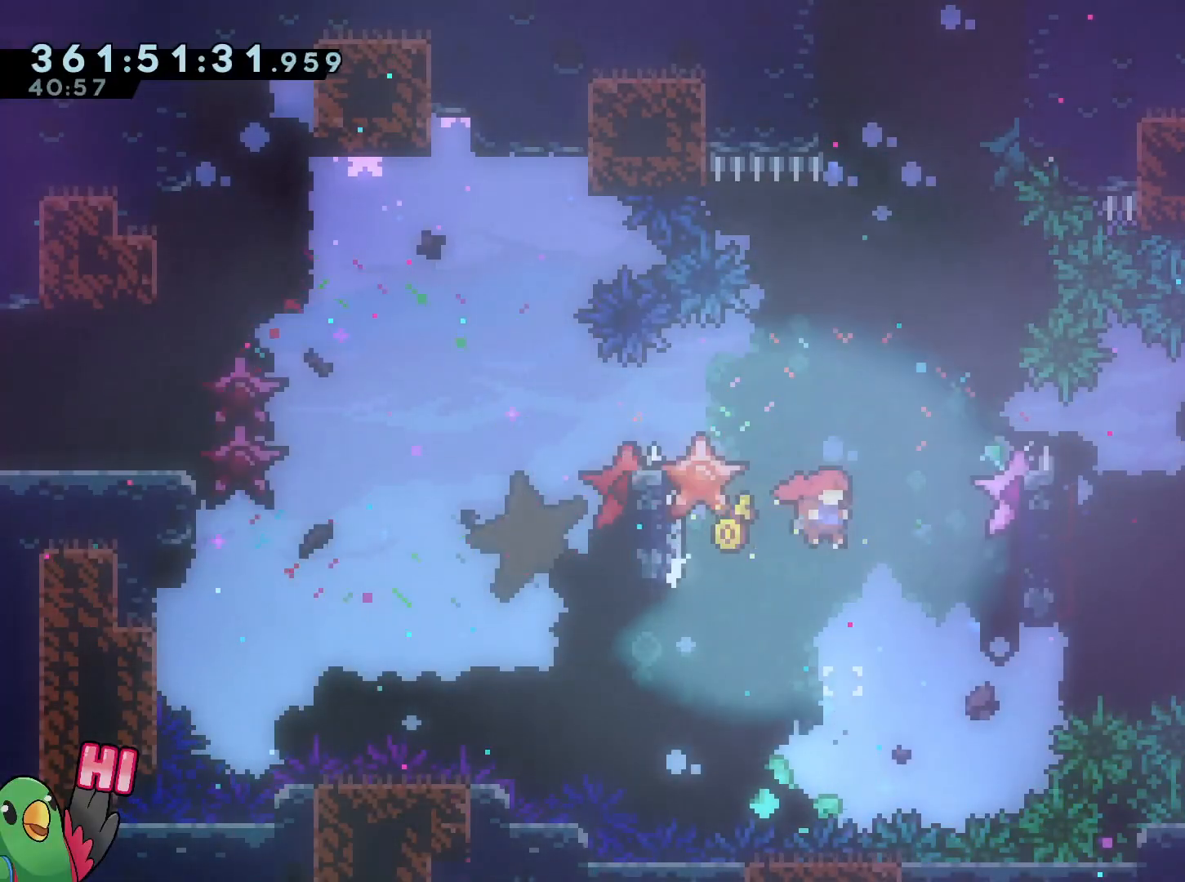
{"buttons": [], "left_stick": "center", "right_stick": "center", "events": [[16, "left_stick", "center"], [200, "left_stick", "up-left"], [216, "Y", "down"], [367, "Y", "up"], [400, "left_stick", "center"]]}
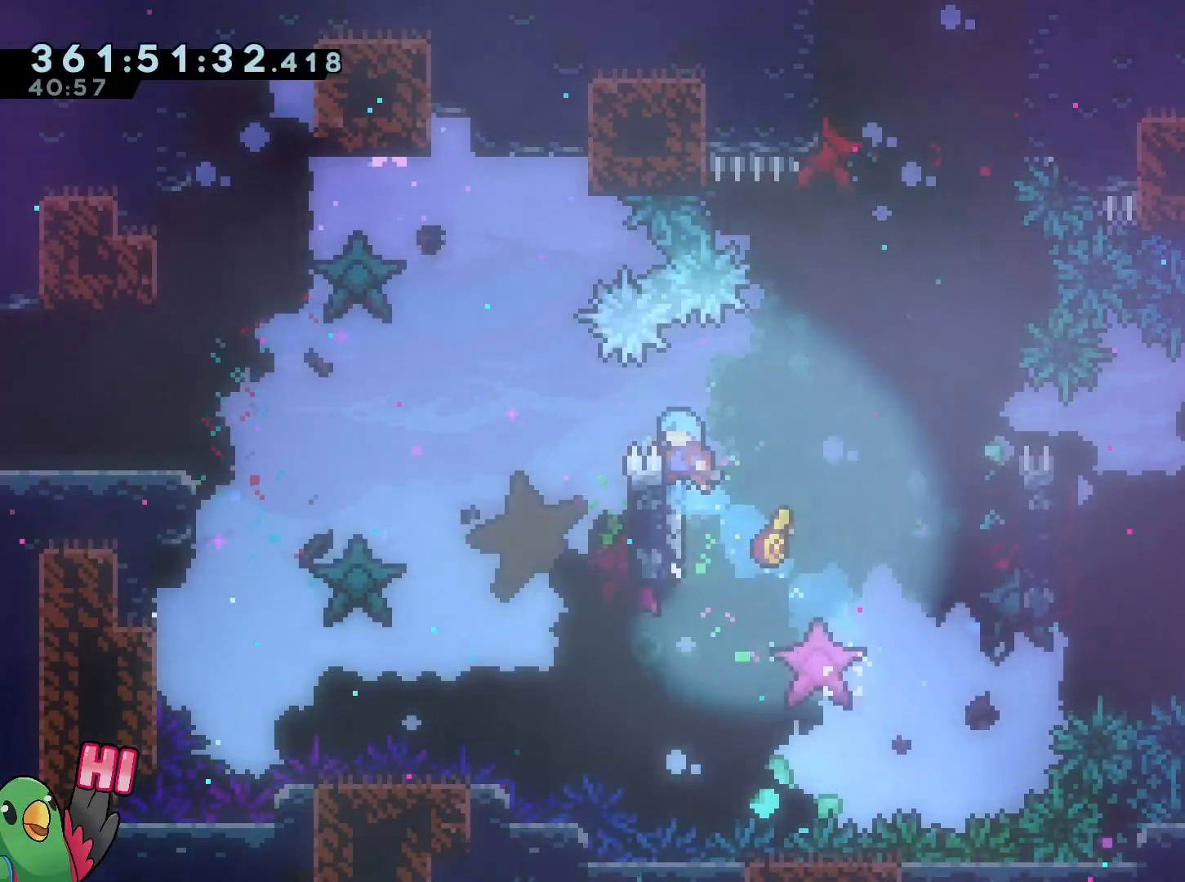
{"buttons": [], "left_stick": "left", "right_stick": "center", "events": [[300, "B", "down"], [417, "B", "up"], [501, "left_stick", "left"]]}
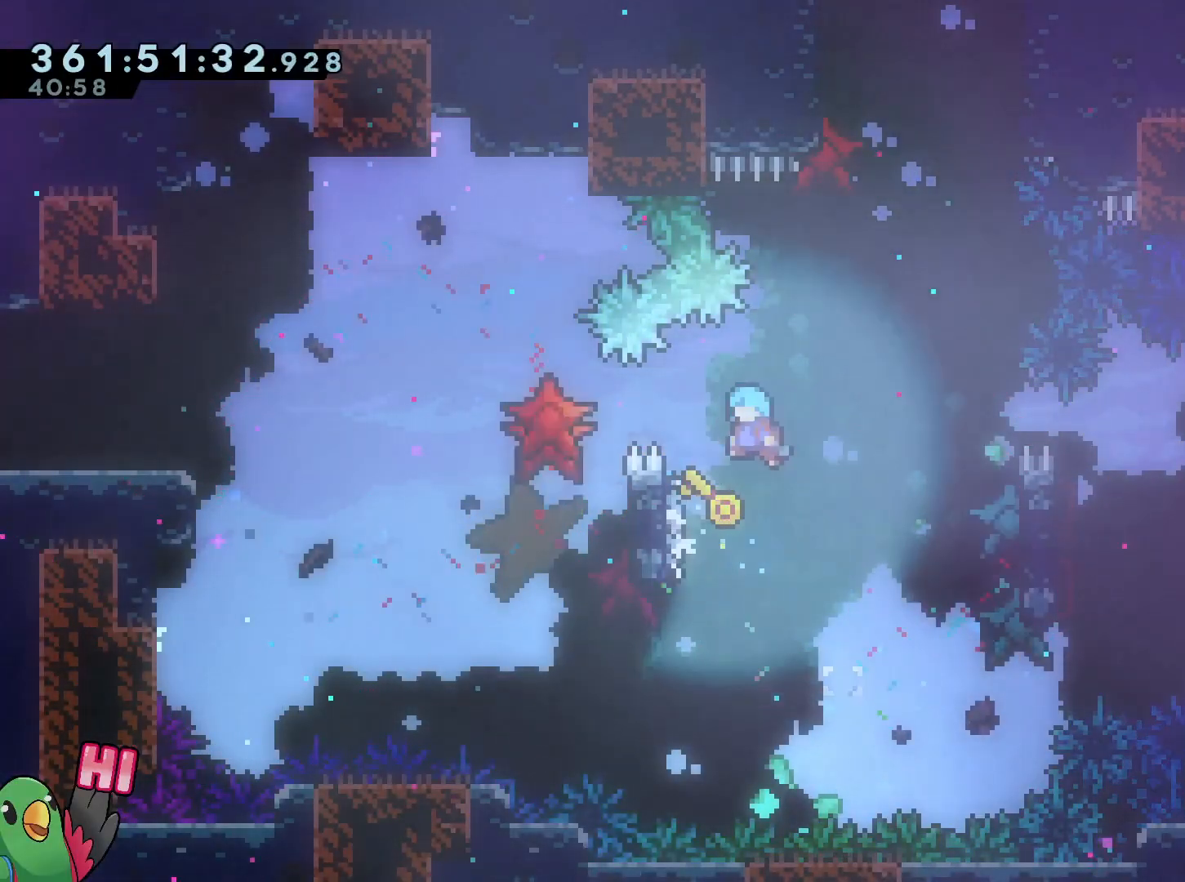
{"buttons": [], "left_stick": "right", "right_stick": "center", "events": [[233, "B", "down"], [233, "left_stick", "down-right"], [283, "B", "up"], [467, "left_stick", "right"]]}
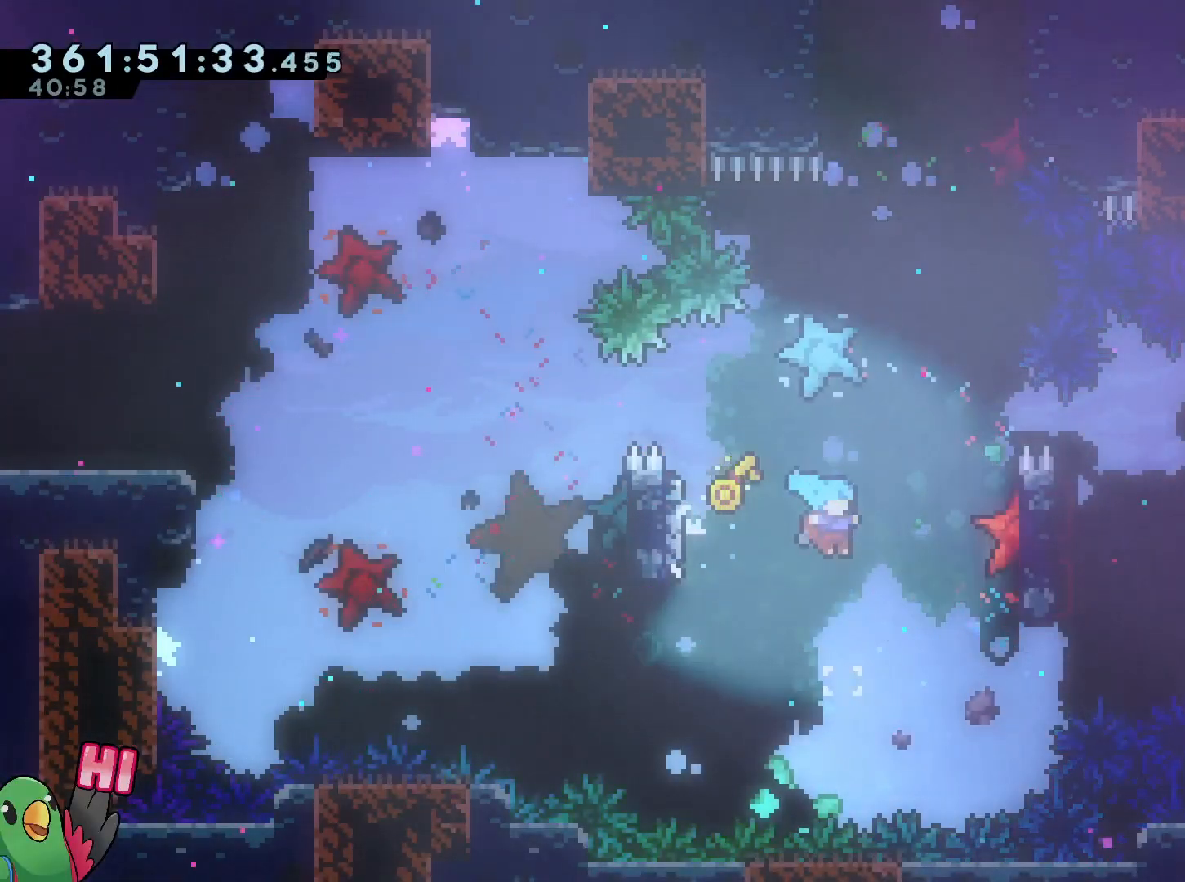
{"buttons": ["B", "R1"], "left_stick": "left", "right_stick": "center", "events": [[67, "left_stick", "center"], [184, "R1", "down"], [284, "B", "down"], [300, "left_stick", "left"]]}
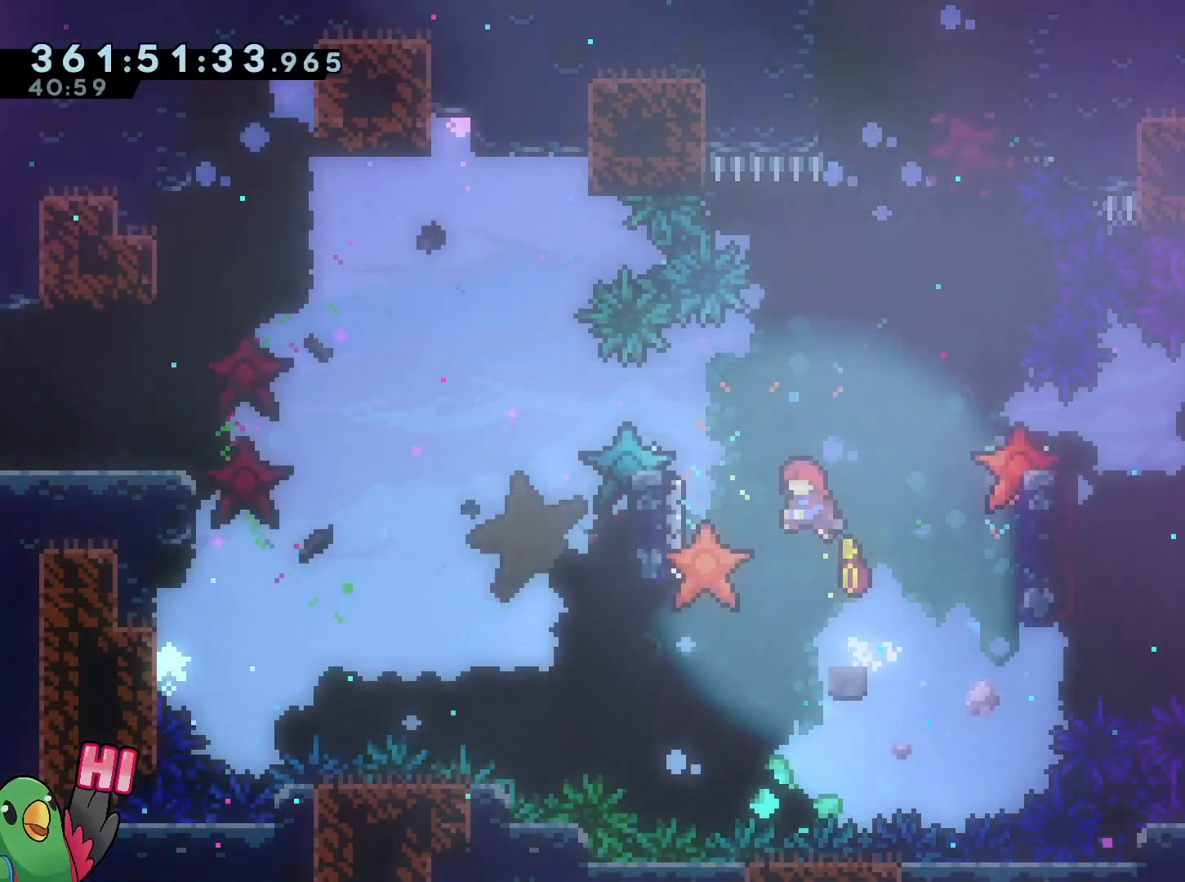
{"buttons": ["B"], "left_stick": "center", "right_stick": "center", "events": [[233, "B", "up"], [250, "R1", "up"], [300, "left_stick", "center"], [333, "B", "down"]]}
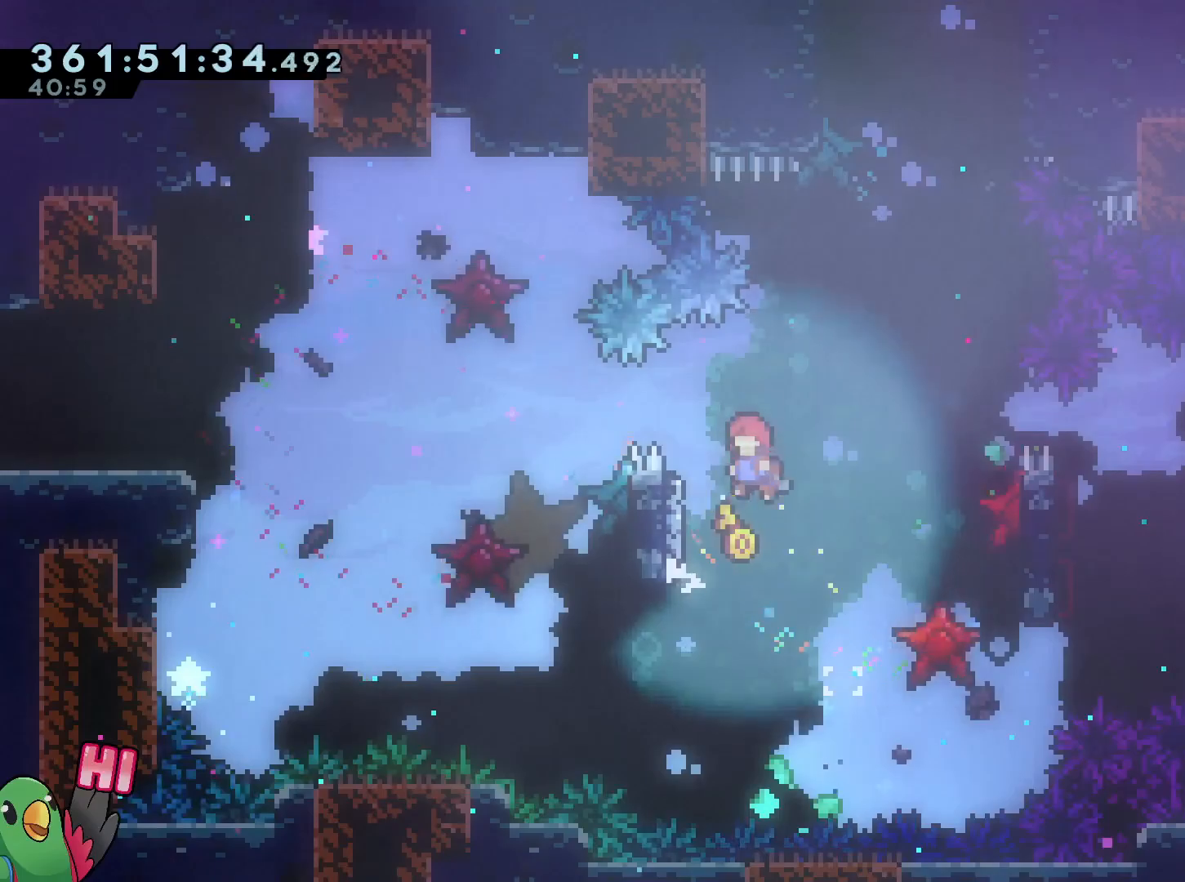
{"buttons": ["B", "L2"], "left_stick": "down-right", "right_stick": "center", "events": [[83, "left_stick", "left"], [200, "B", "up"], [284, "B", "down"], [300, "left_stick", "down-right"], [417, "L2", "down"]]}
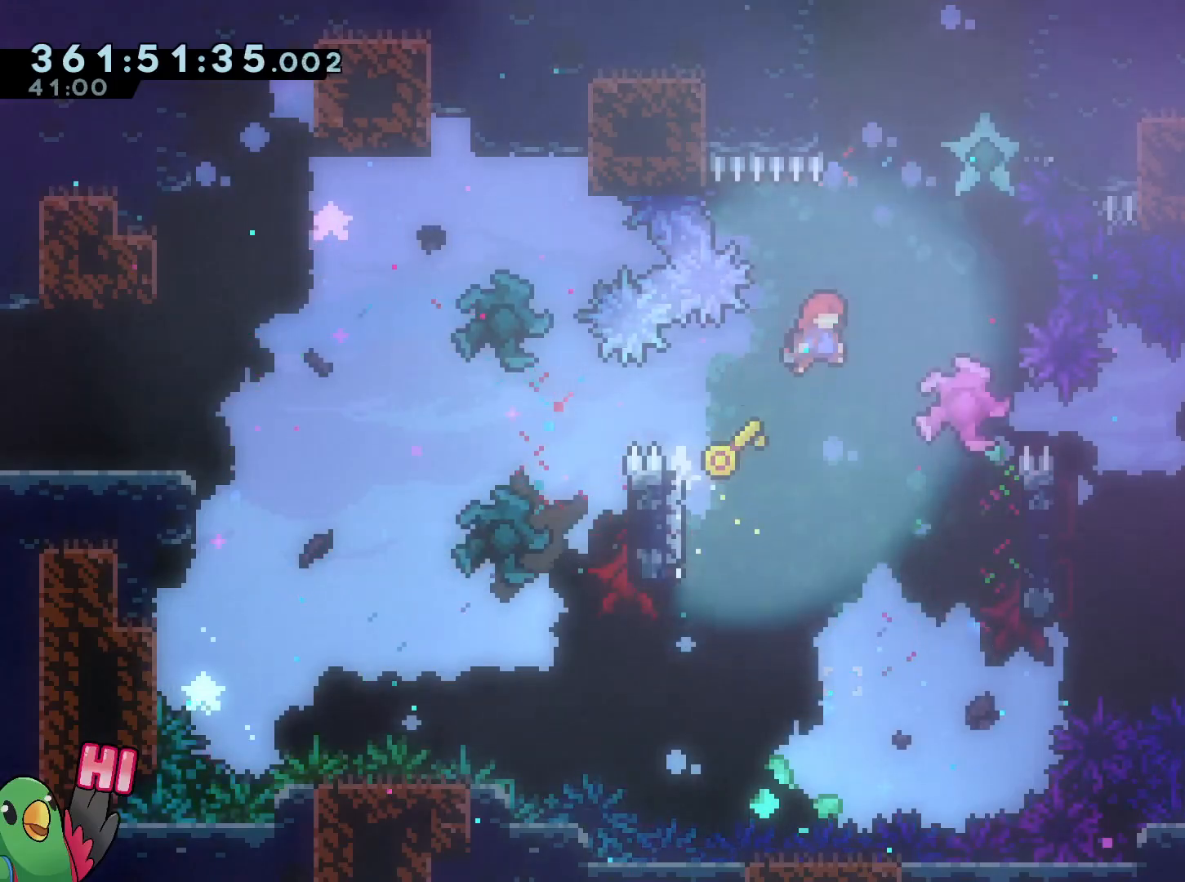
{"buttons": ["R1"], "left_stick": "up-left", "right_stick": "center", "events": [[83, "left_stick", "up"], [116, "Y", "down"], [283, "Y", "up"], [333, "L2", "up"], [367, "left_stick", "right"], [383, "B", "up"], [433, "left_stick", "up-left"], [467, "R1", "down"]]}
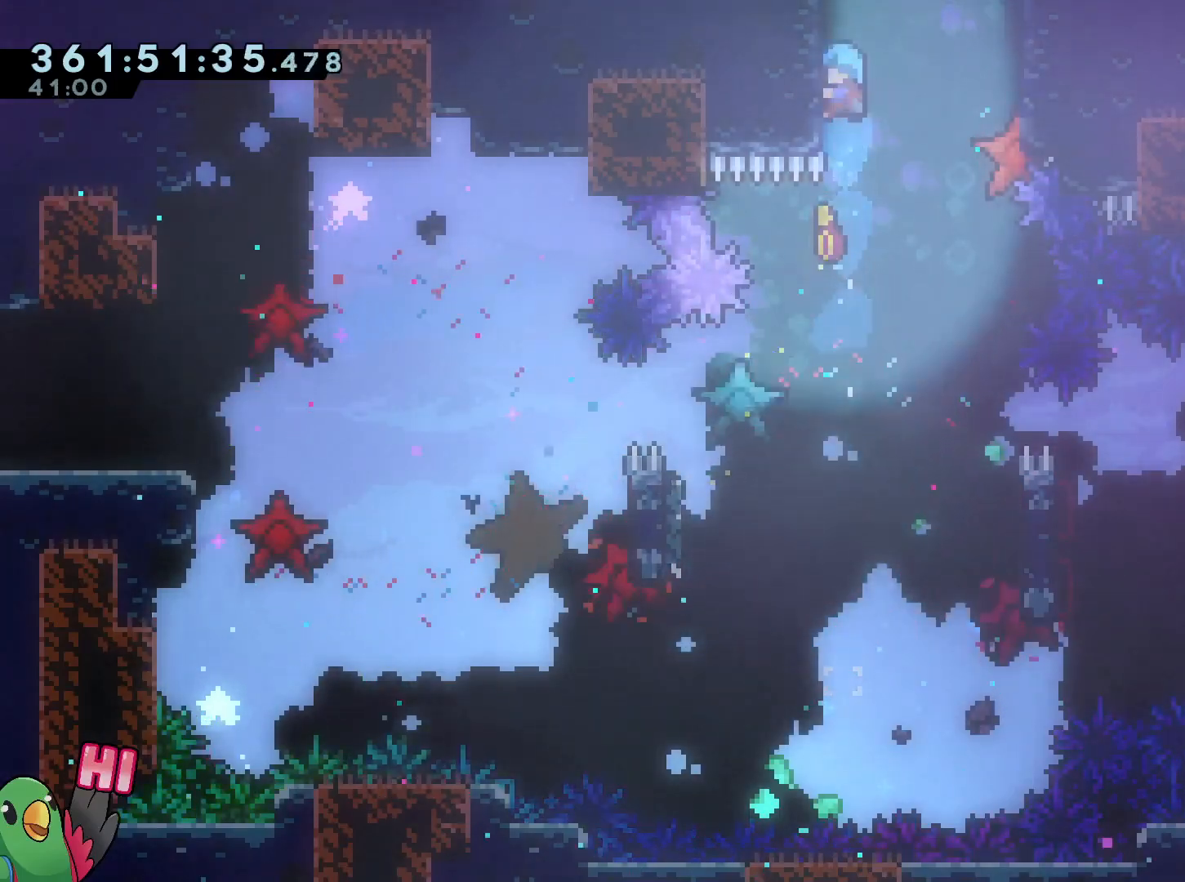
{"buttons": ["B", "R1"], "left_stick": "center", "right_stick": "center", "events": [[33, "B", "down"], [134, "left_stick", "center"], [234, "B", "up"], [267, "B", "down"]]}
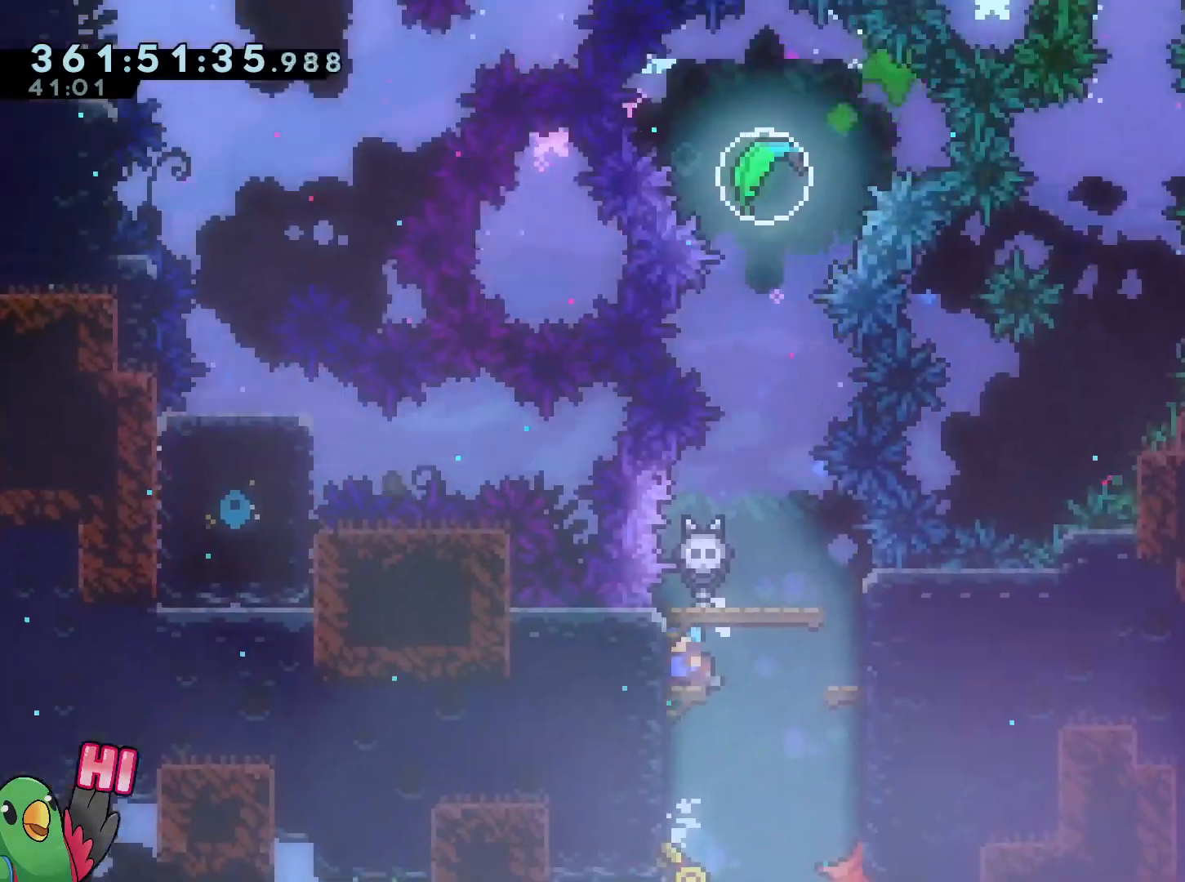
{"buttons": ["B", "R1"], "left_stick": "center", "right_stick": "center", "events": [[333, "left_stick", "right"], [483, "left_stick", "center"]]}
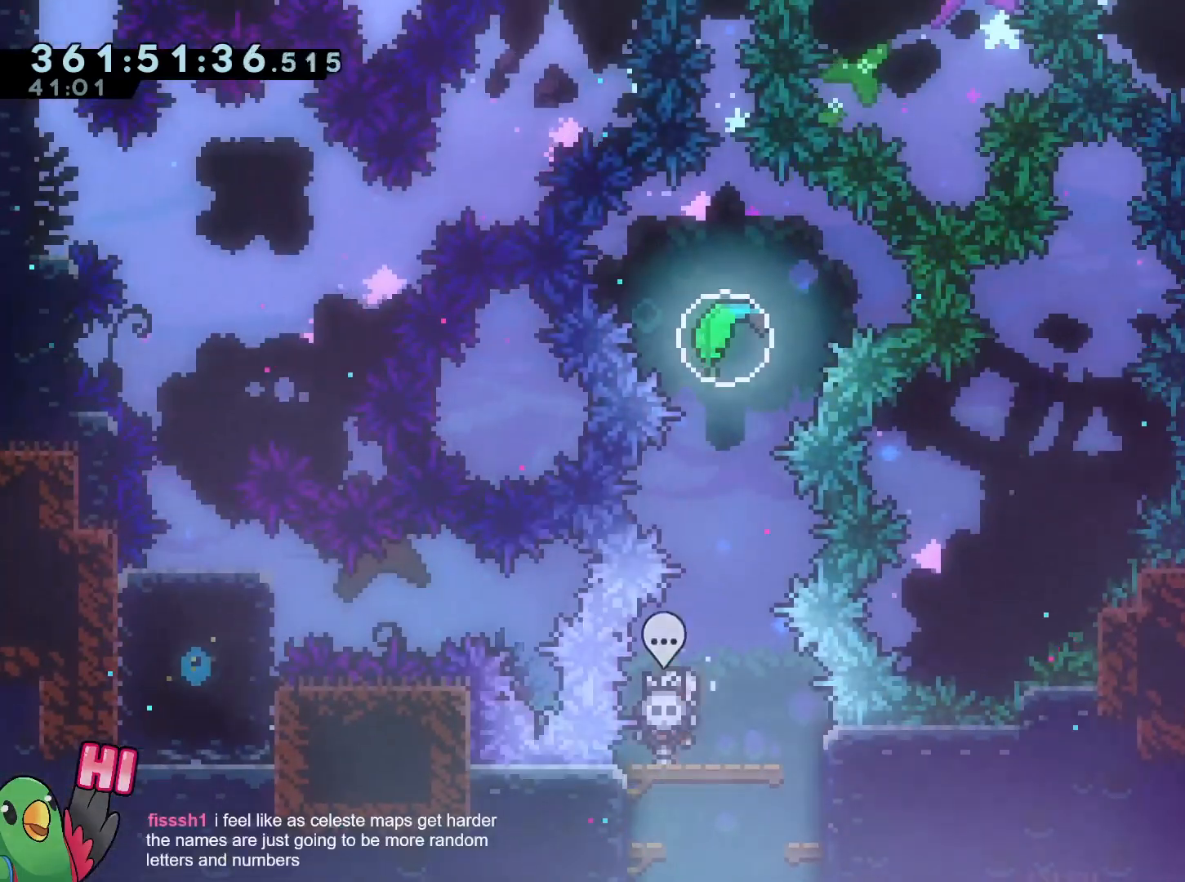
{"buttons": ["R1"], "left_stick": "center", "right_stick": "center", "events": [[167, "left_stick", "down-right"], [267, "B", "up"], [284, "left_stick", "center"]]}
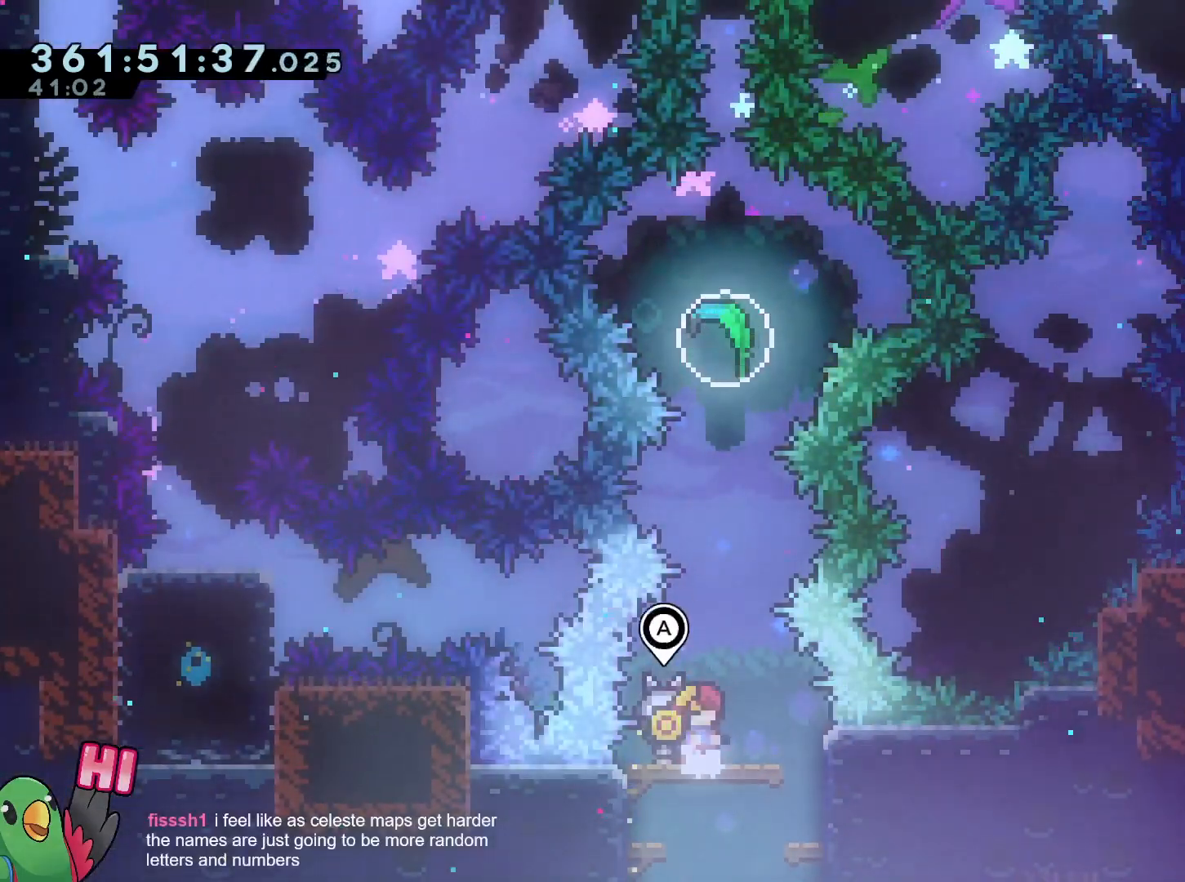
{"buttons": ["R1"], "left_stick": "center", "right_stick": "center", "events": [[116, "left_stick", "down-right"], [200, "left_stick", "center"]]}
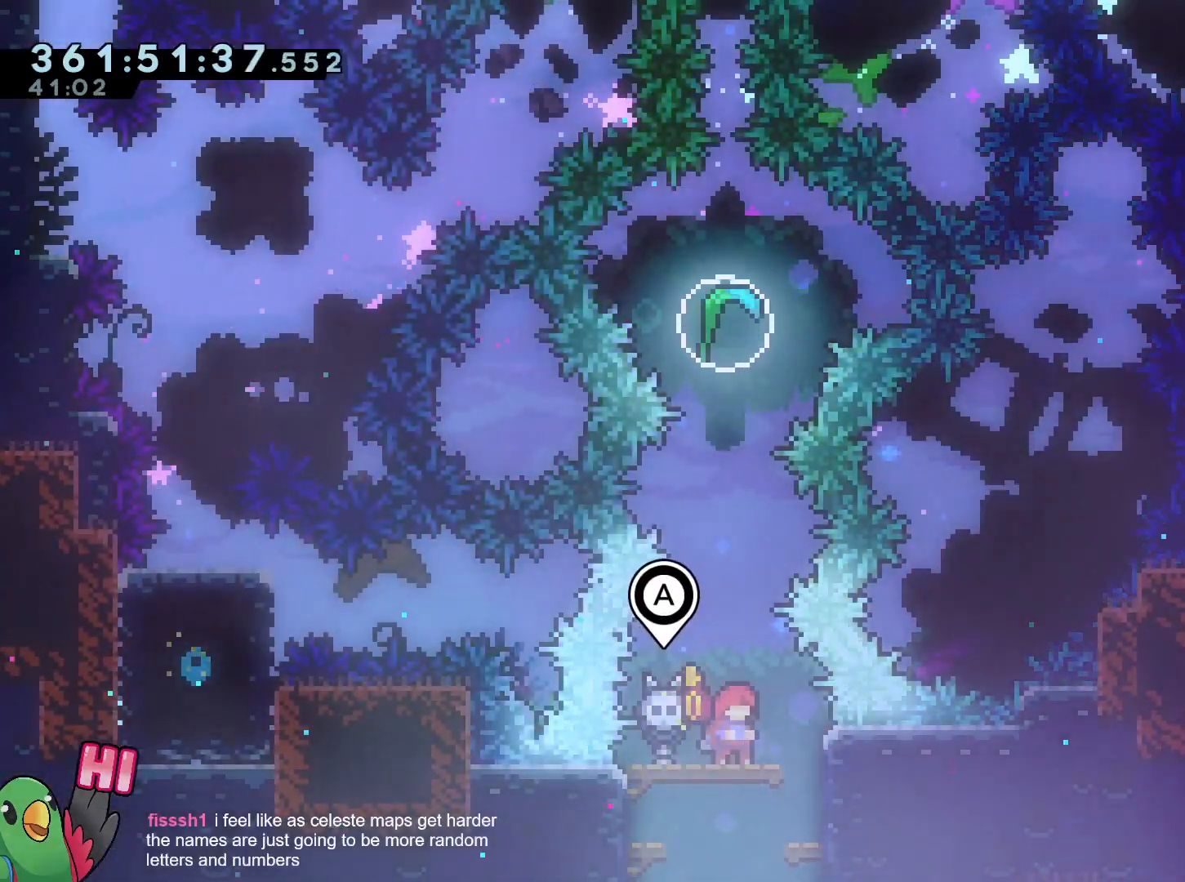
{"buttons": ["R1"], "left_stick": "center", "right_stick": "center", "events": [[134, "left_stick", "left"], [200, "left_stick", "center"]]}
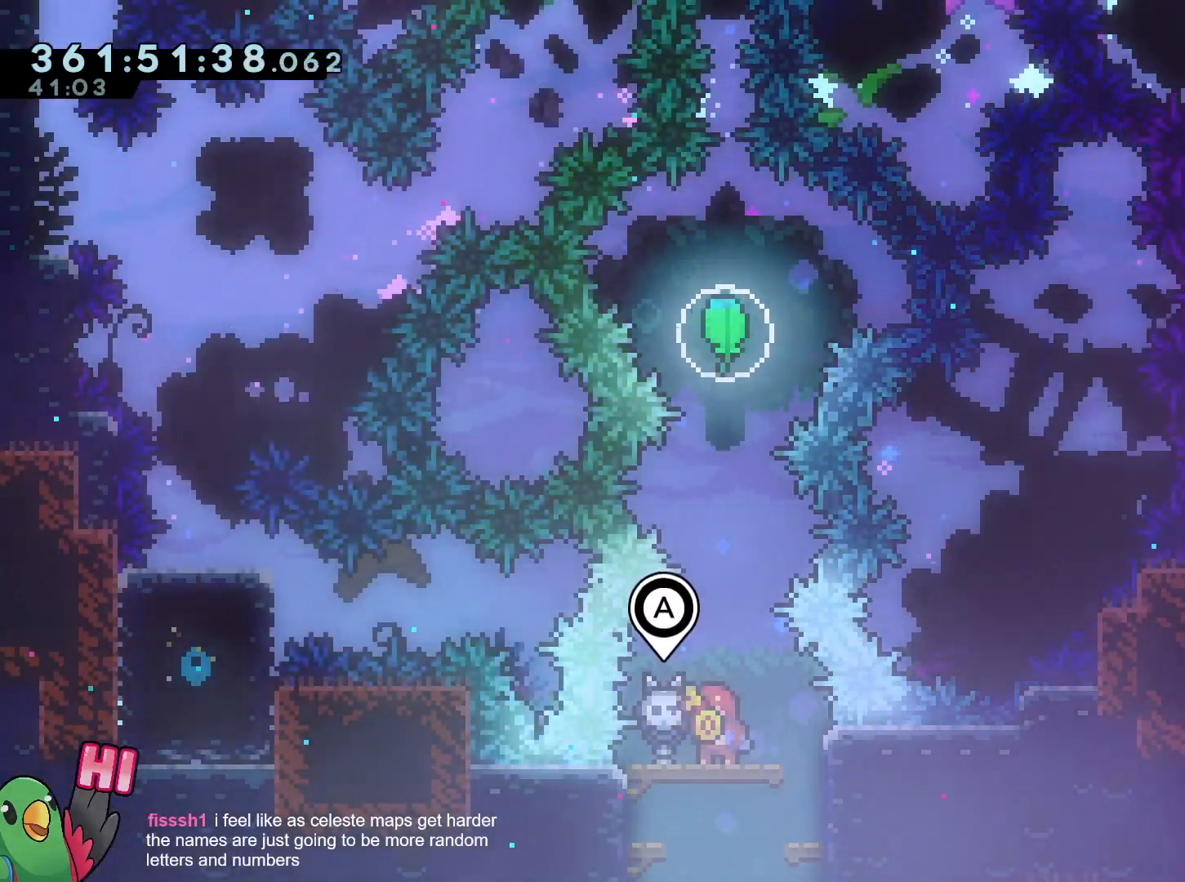
{"buttons": ["R1"], "left_stick": "center", "right_stick": "center", "events": []}
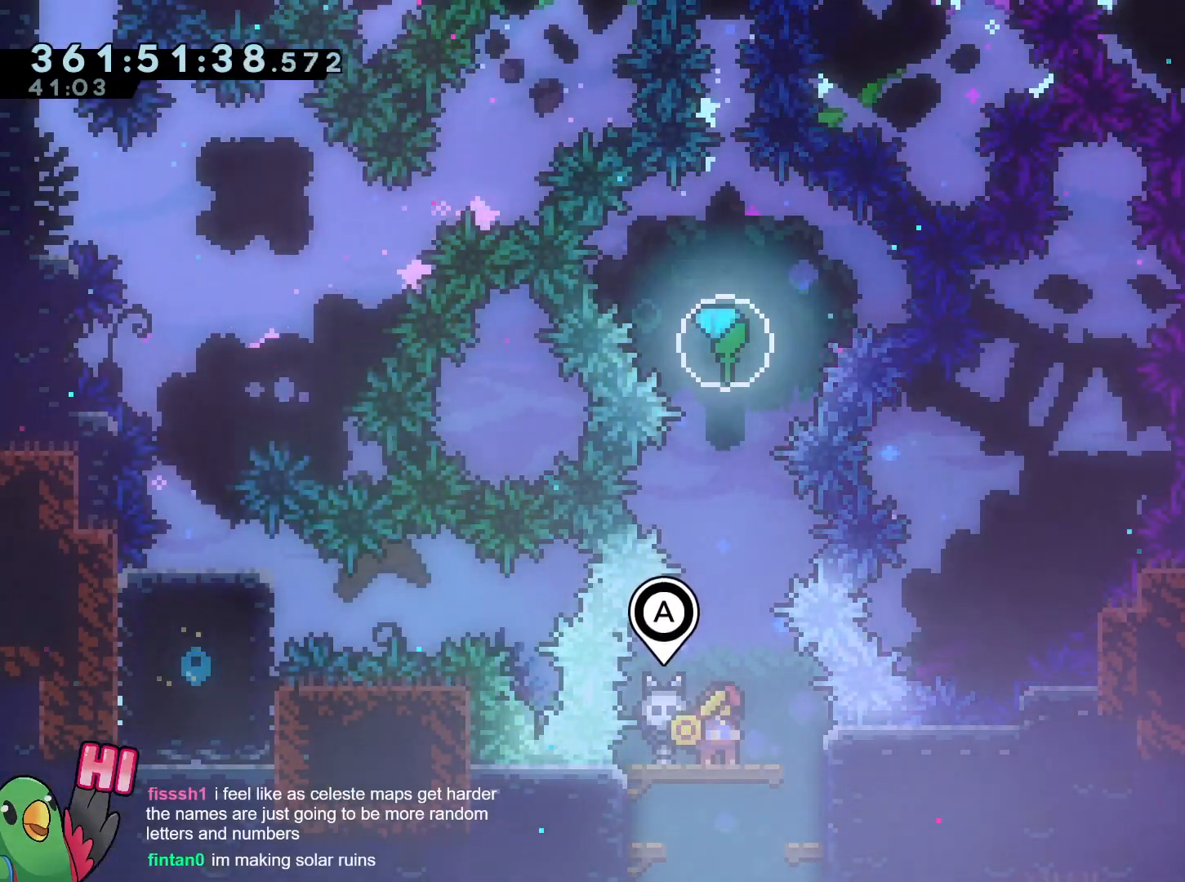
{"buttons": [], "left_stick": "center", "right_stick": "center", "events": [[417, "R1", "up"]]}
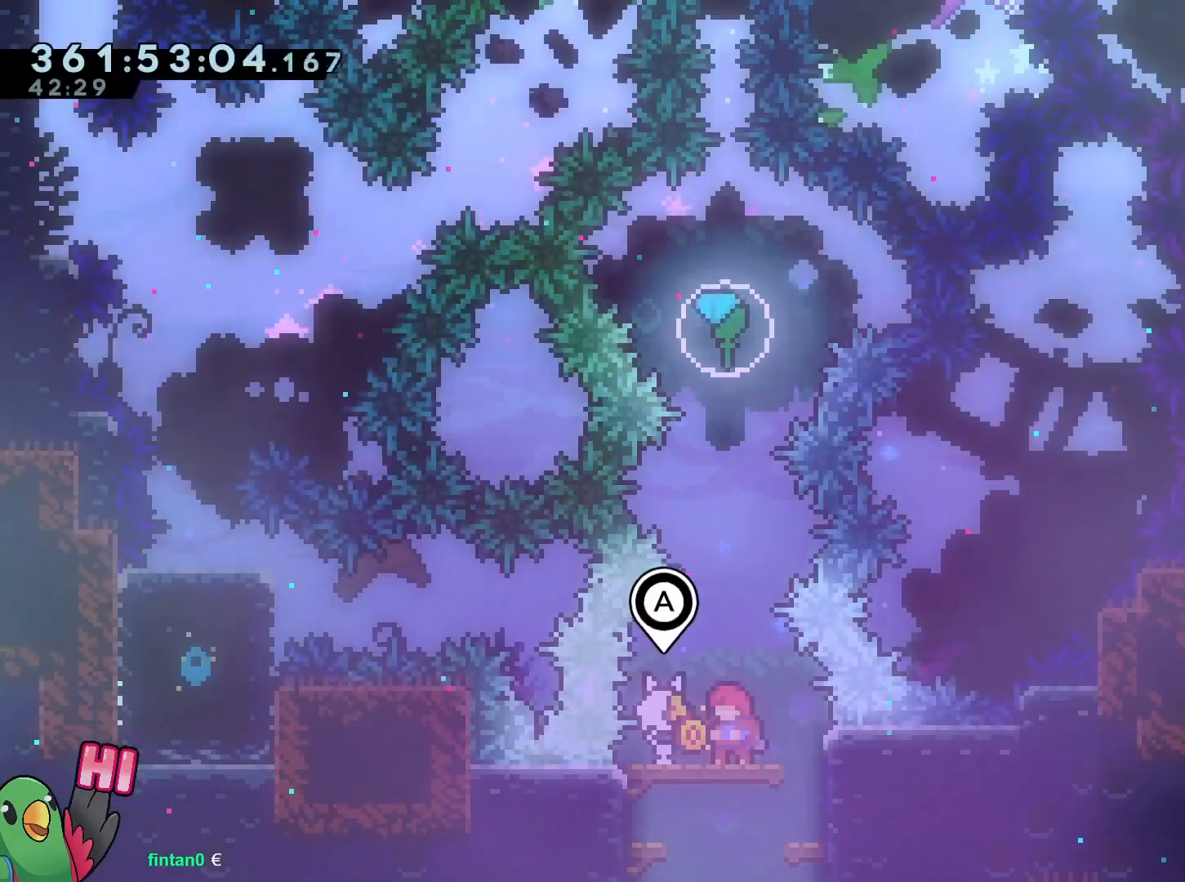
{"buttons": [], "left_stick": "center", "right_stick": "center", "events": []}
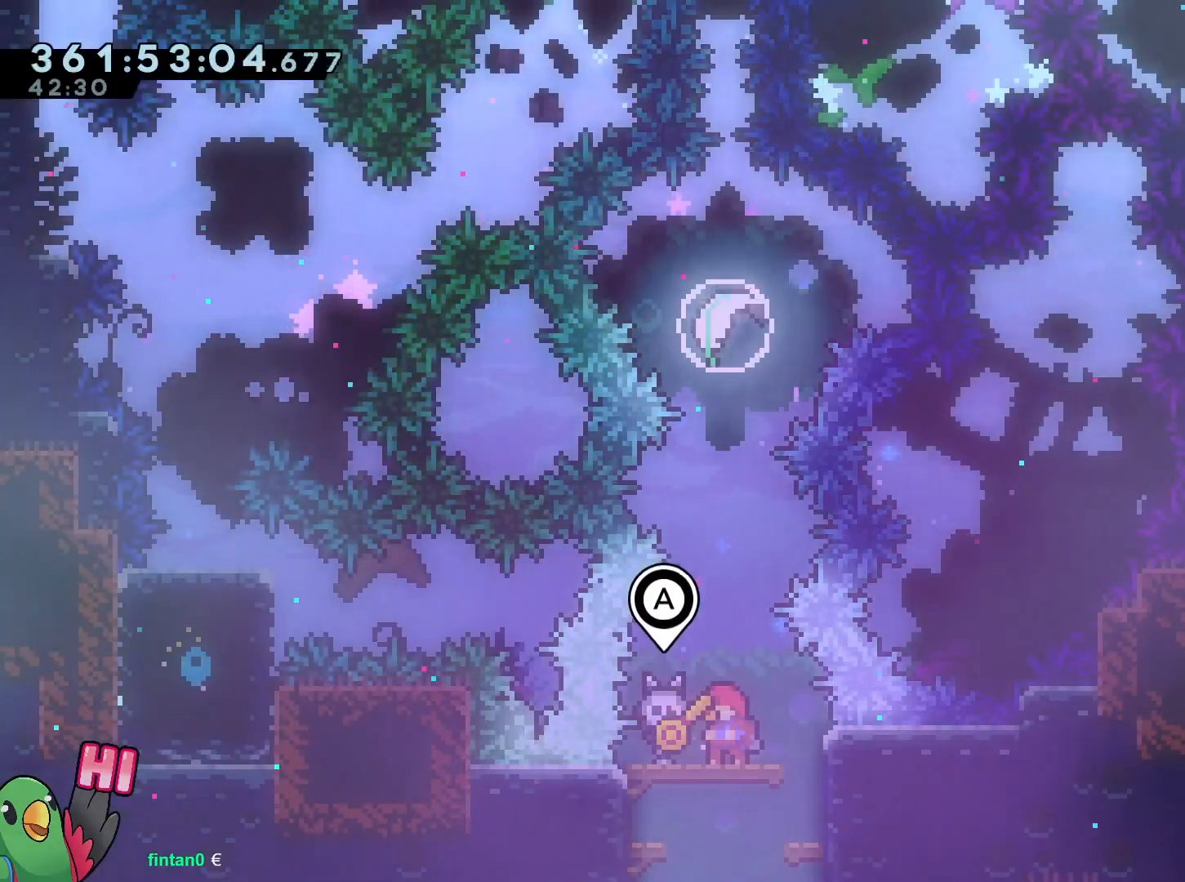
{"buttons": ["B"], "left_stick": "center", "right_stick": "center", "events": [[317, "B", "down"]]}
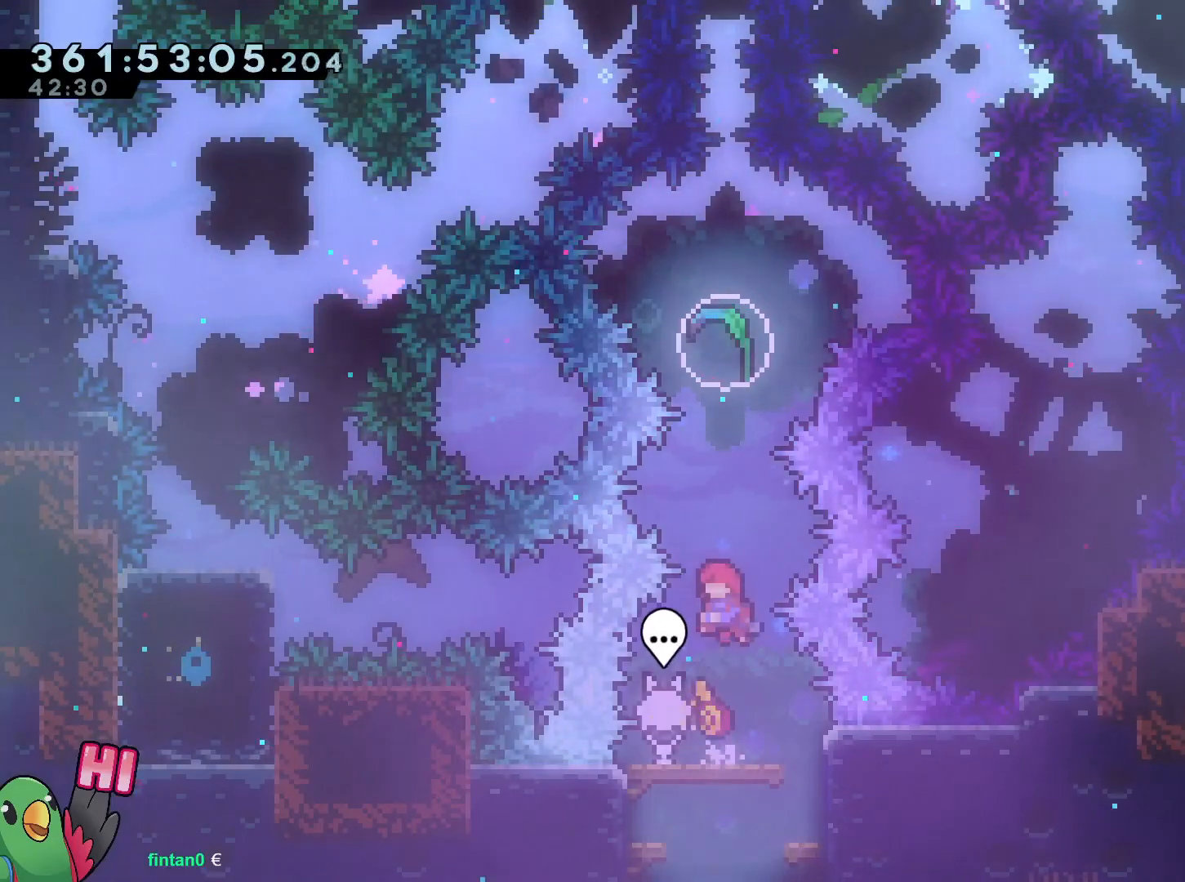
{"buttons": [], "left_stick": "center", "right_stick": "center", "events": [[400, "B", "up"]]}
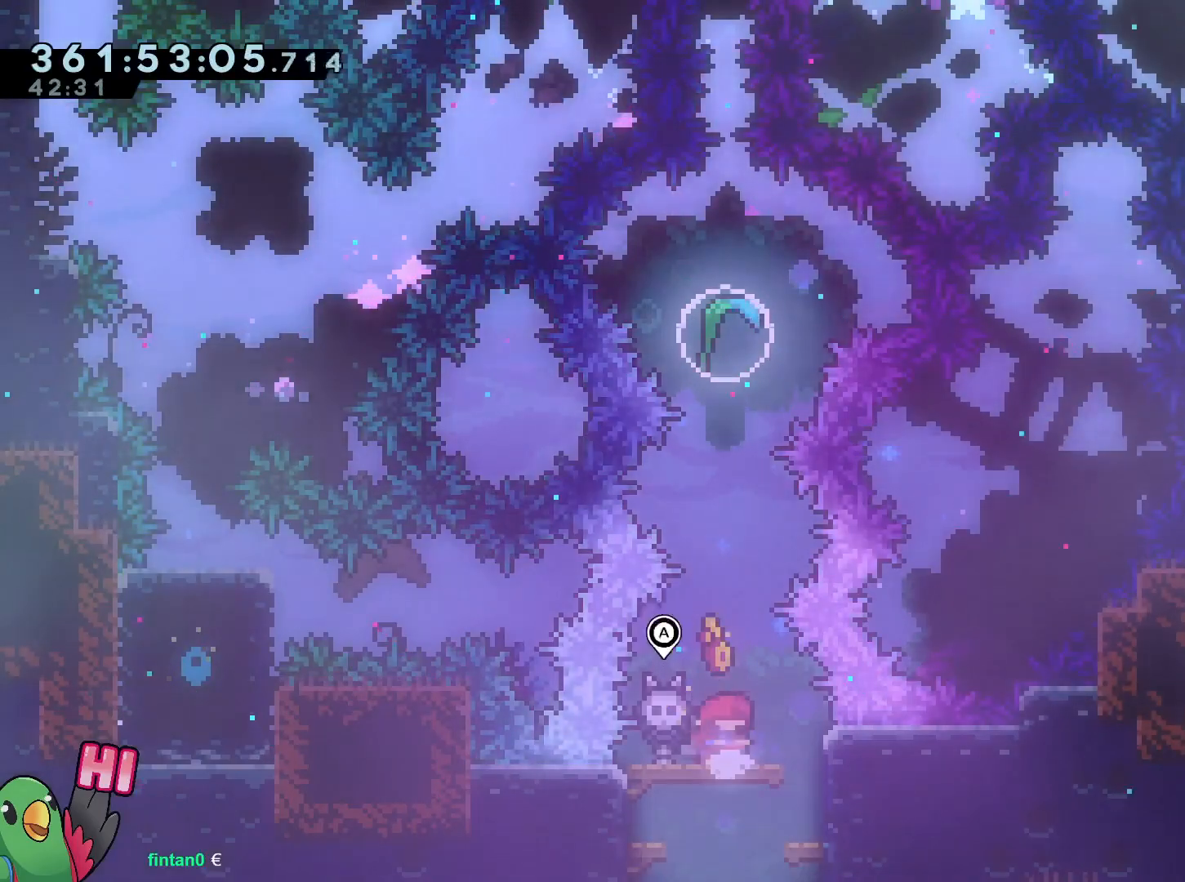
{"buttons": ["B"], "left_stick": "up", "right_stick": "center", "events": [[384, "B", "down"], [451, "left_stick", "up"]]}
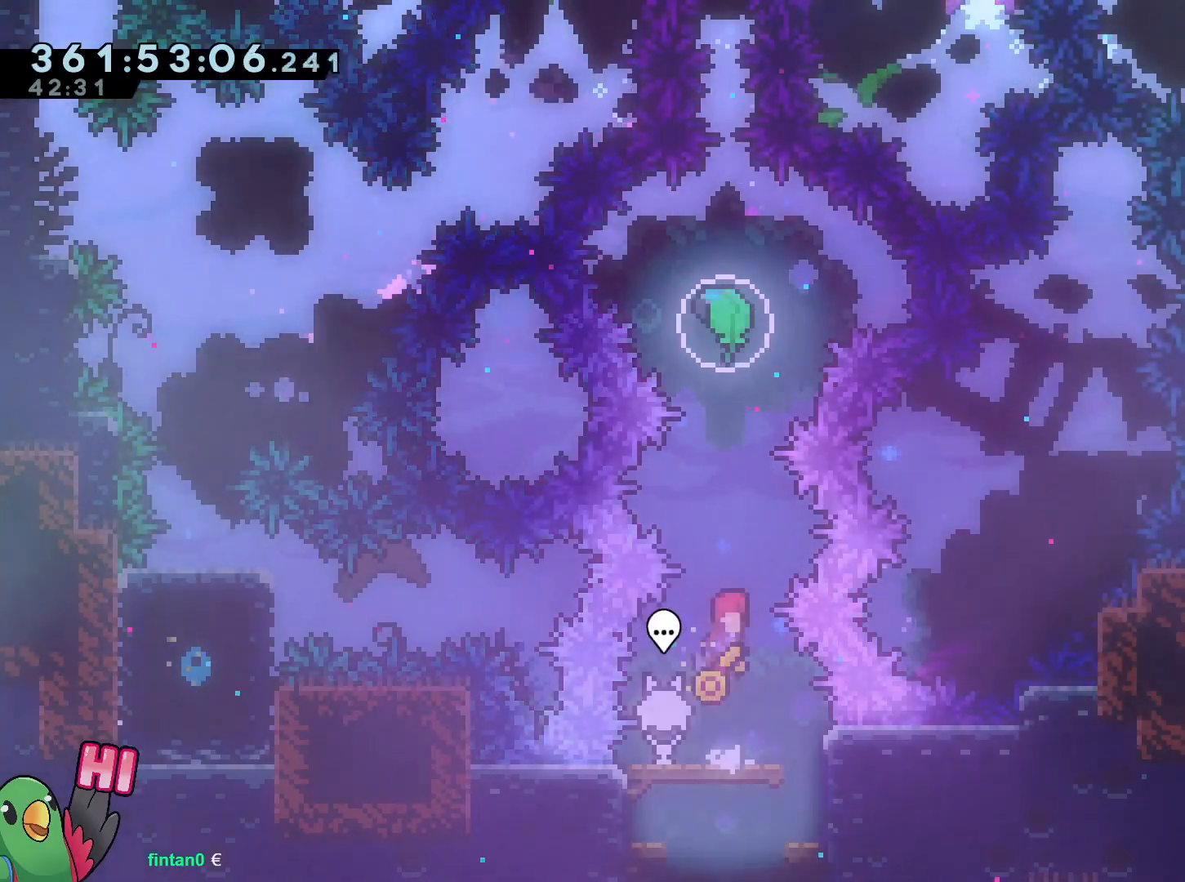
{"buttons": [], "left_stick": "up", "right_stick": "center", "events": [[183, "Y", "down"], [367, "Y", "up"], [400, "B", "up"]]}
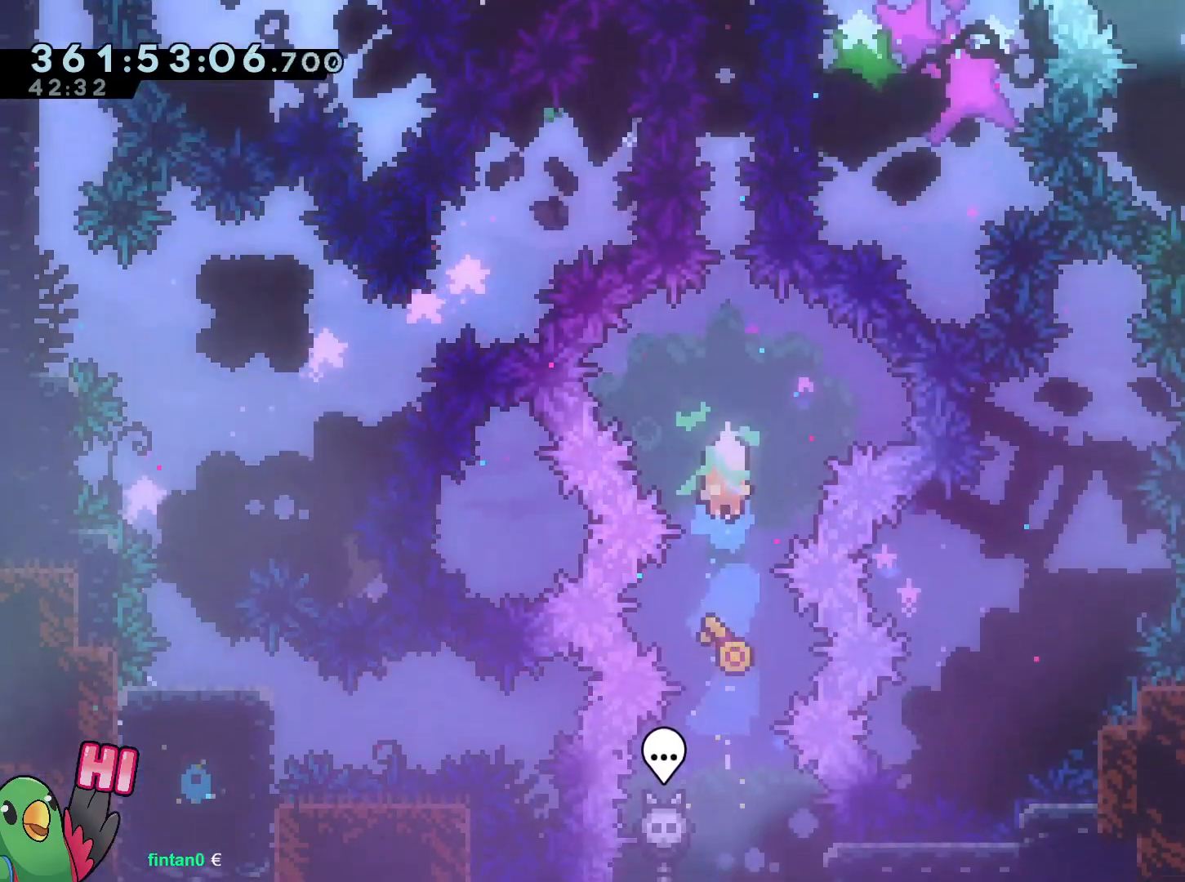
{"buttons": [], "left_stick": "up", "right_stick": "center", "events": []}
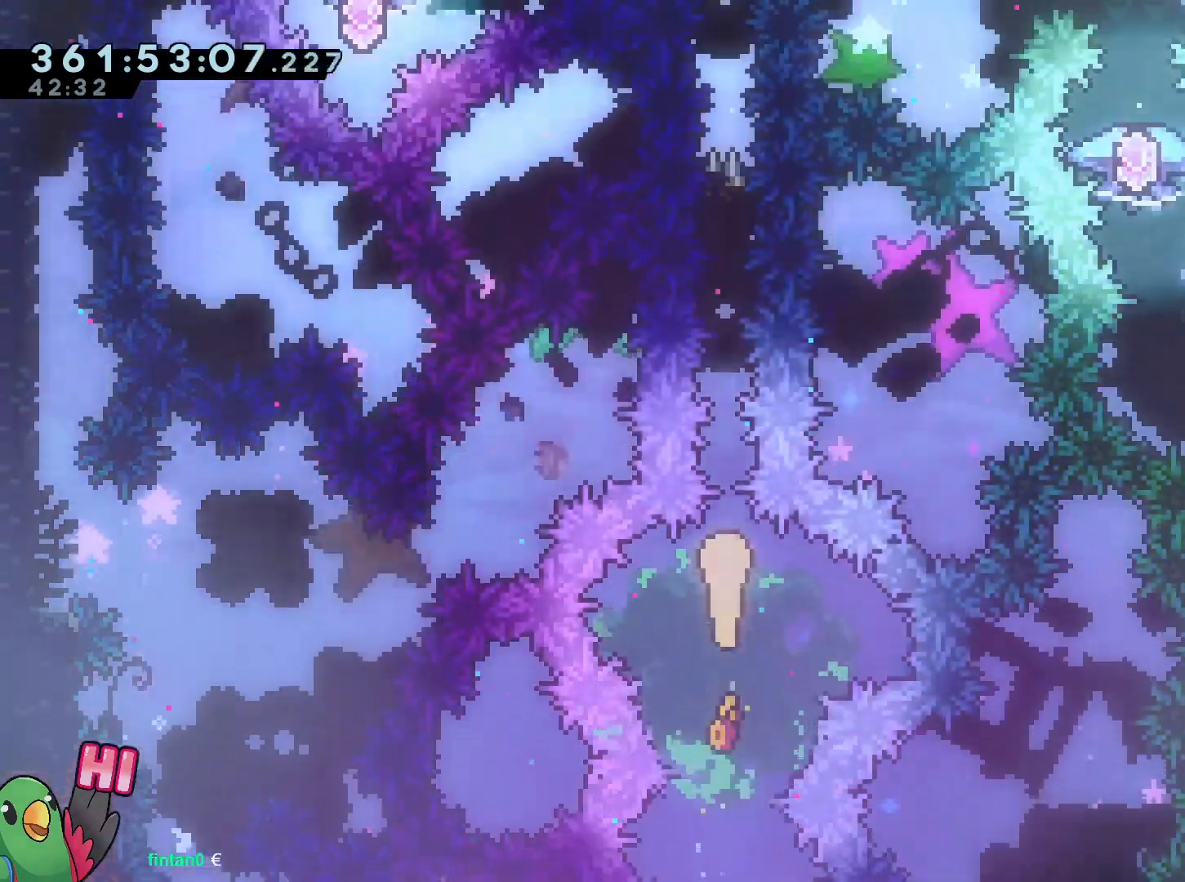
{"buttons": [], "left_stick": "up", "right_stick": "center", "events": [[250, "R1", "down"], [333, "R1", "up"]]}